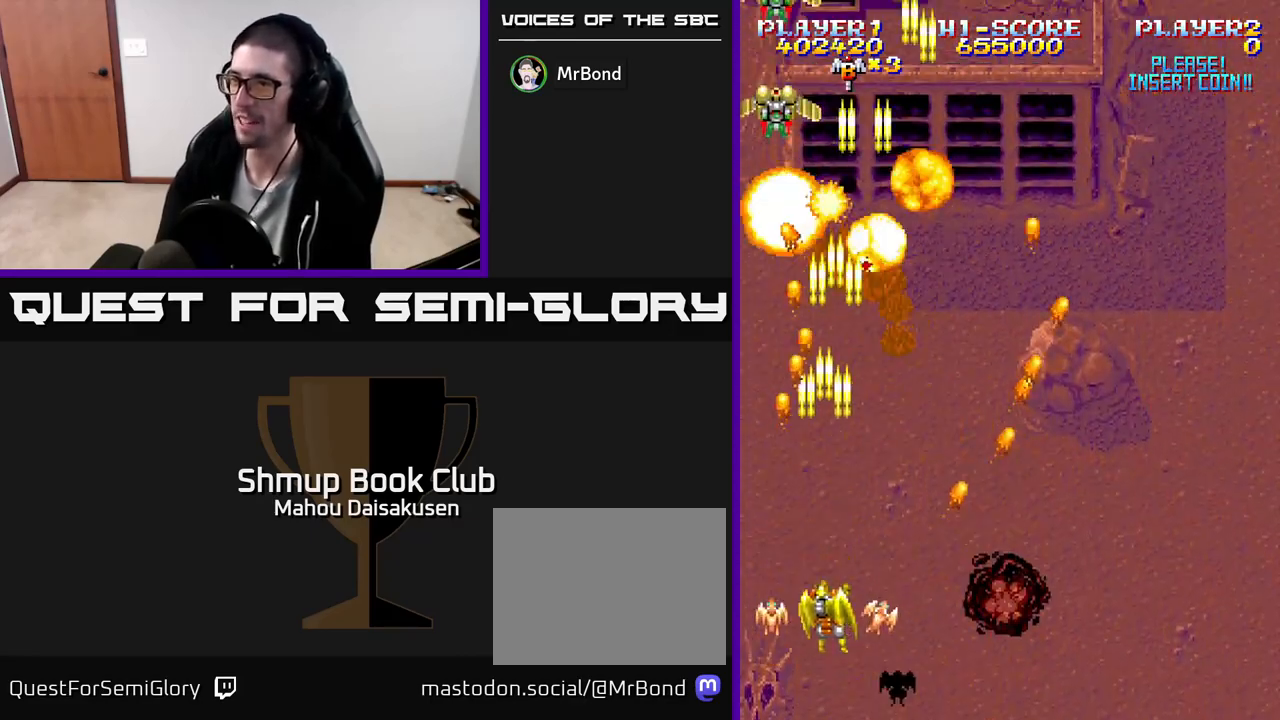
Gameplay with a controller (Xbox layout); each line is a JSON object with the inputs held at the frame after it. "events" lists button and stick changes between this image and that frame as [ms after this image, input, new state], when the widget could be followed in between. Not read: left_stick right_stick.
{"buttons": ["A", "DPAD_LEFT"], "events": [[17, "DPAD_RIGHT", "down"], [267, "DPAD_RIGHT", "up"], [333, "DPAD_LEFT", "down"]]}
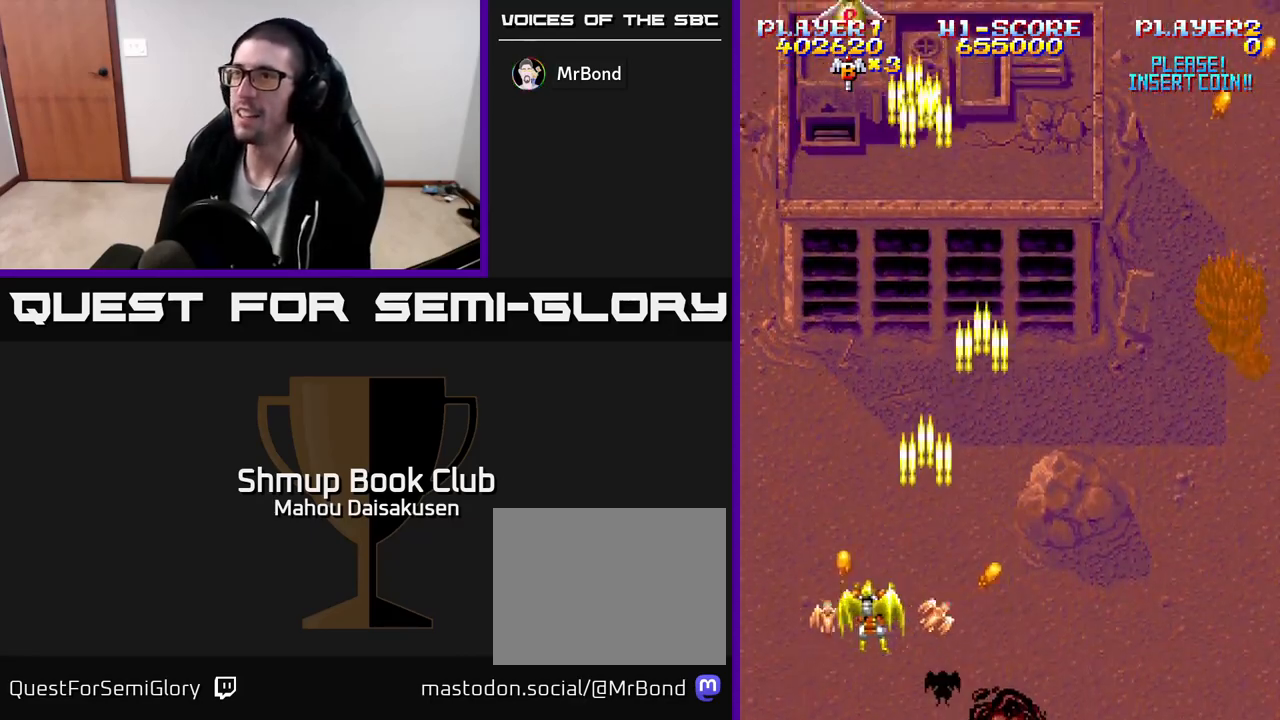
{"buttons": ["A", "DPAD_RIGHT"], "events": [[17, "DPAD_LEFT", "up"], [117, "DPAD_RIGHT", "down"], [133, "DPAD_UP", "down"], [167, "DPAD_UP", "up"]]}
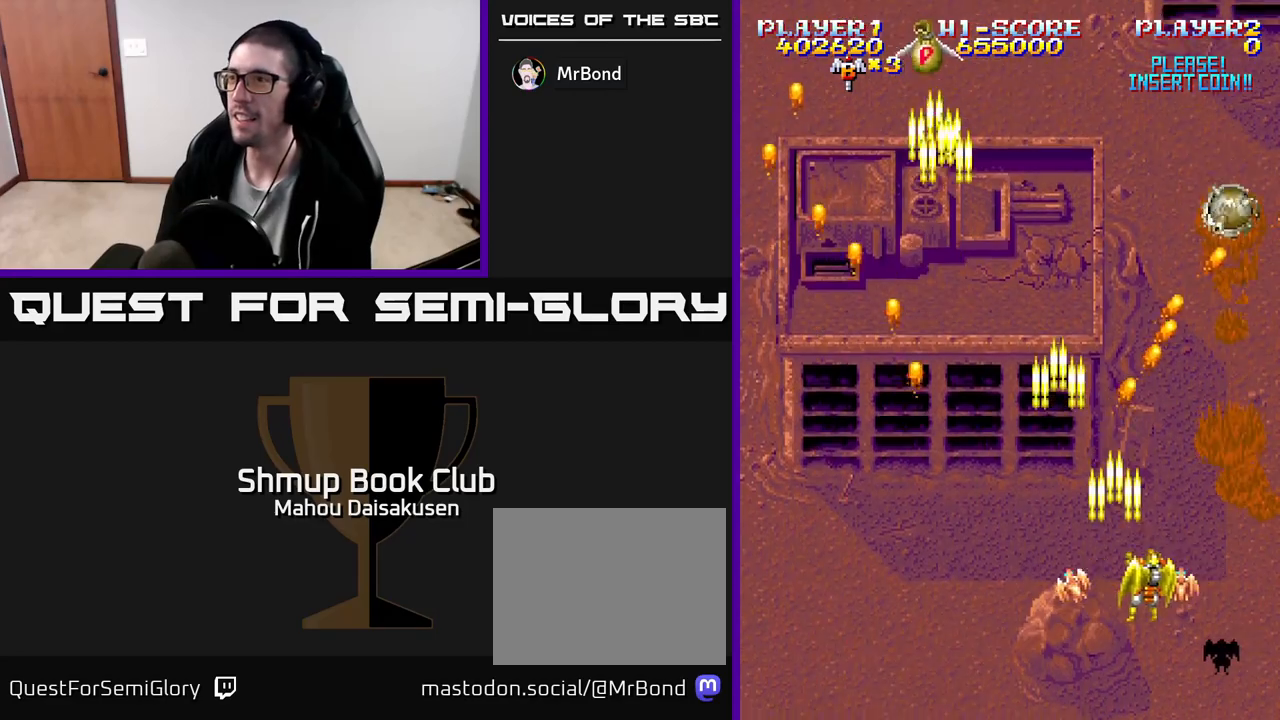
{"buttons": ["A"], "events": [[83, "DPAD_DOWN", "down"], [100, "DPAD_RIGHT", "up"], [200, "DPAD_RIGHT", "down"], [217, "DPAD_DOWN", "up"], [300, "DPAD_RIGHT", "up"], [317, "DPAD_UP", "down"], [350, "DPAD_LEFT", "down"], [383, "DPAD_UP", "up"], [400, "DPAD_LEFT", "up"]]}
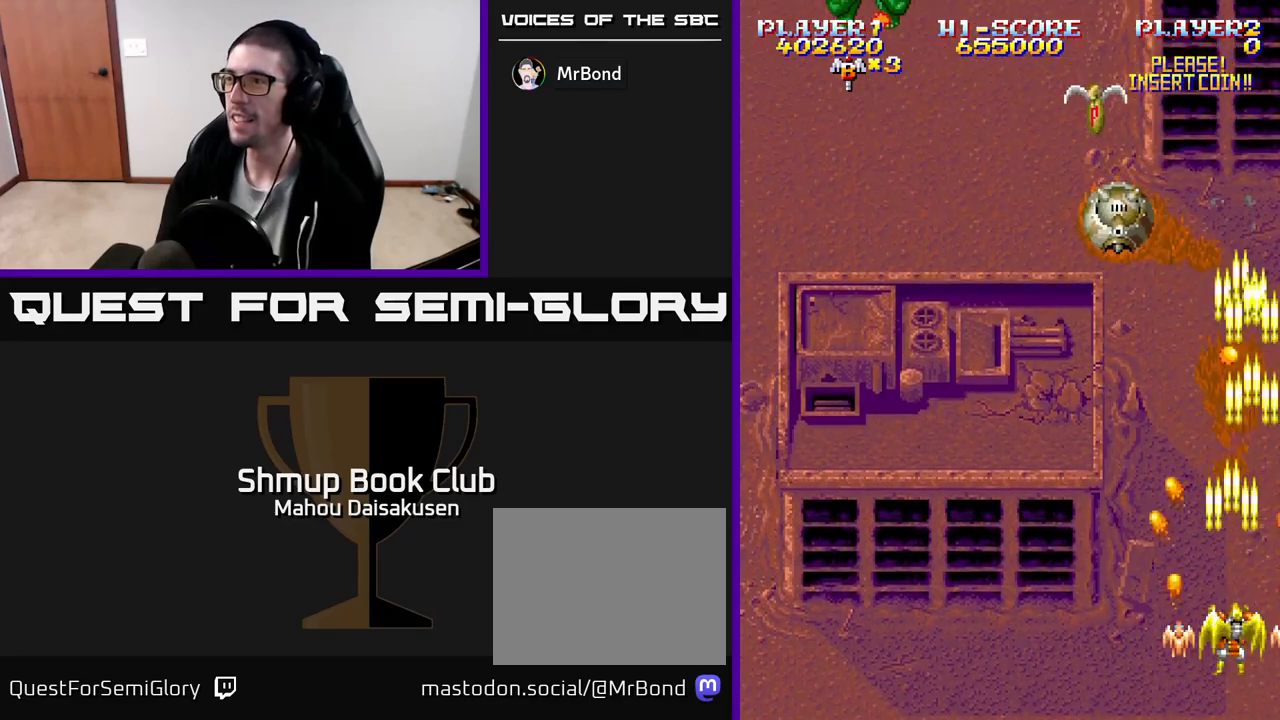
{"buttons": ["A", "DPAD_UP", "DPAD_LEFT"], "events": [[83, "DPAD_LEFT", "down"], [317, "DPAD_UP", "down"]]}
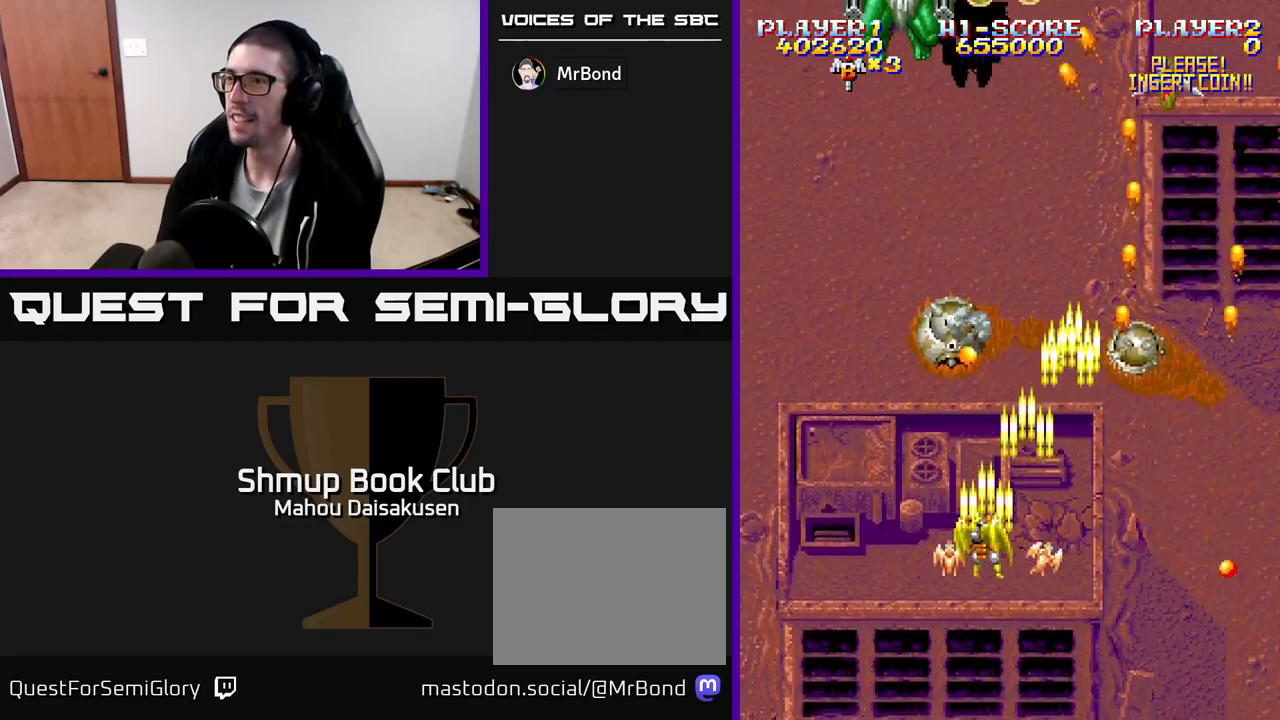
{"buttons": ["A", "DPAD_LEFT"], "events": [[100, "DPAD_UP", "up"], [167, "DPAD_DOWN", "down"], [167, "DPAD_LEFT", "up"], [217, "DPAD_RIGHT", "down"], [367, "DPAD_RIGHT", "up"], [400, "DPAD_LEFT", "down"], [450, "DPAD_DOWN", "up"]]}
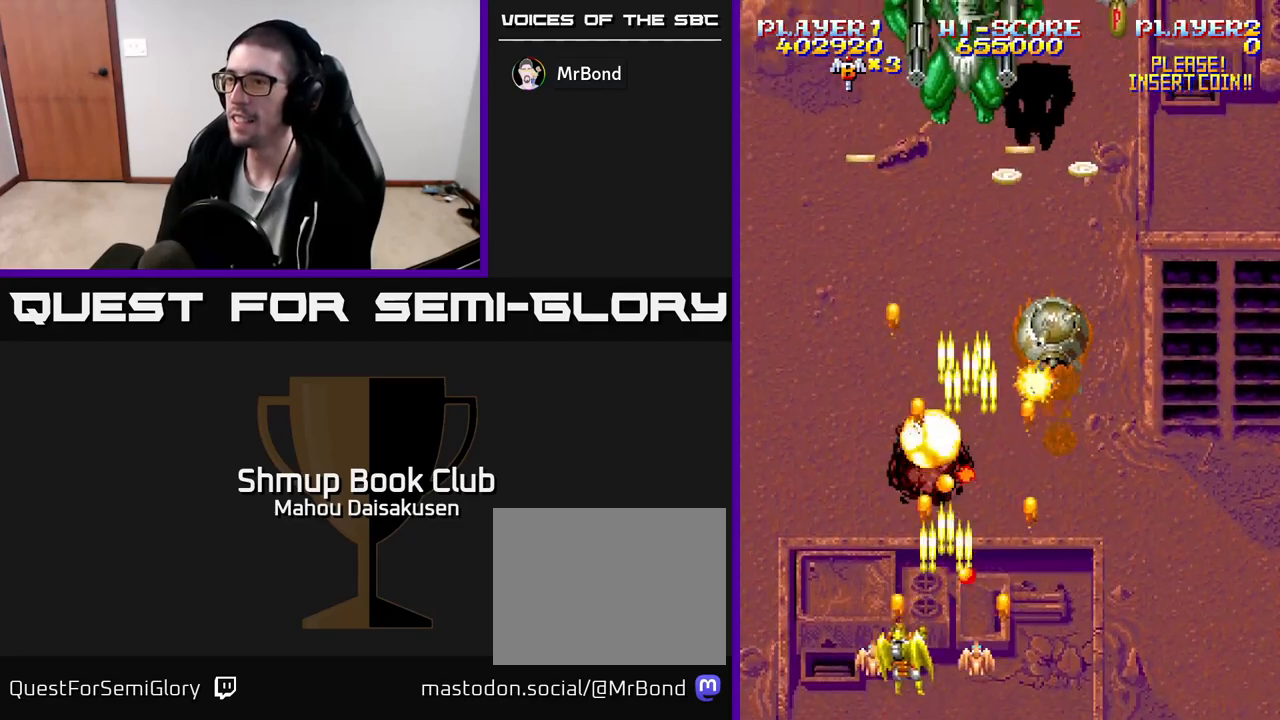
{"buttons": ["A", "DPAD_DOWN", "DPAD_RIGHT"], "events": [[133, "DPAD_UP", "down"], [183, "DPAD_LEFT", "up"], [467, "DPAD_RIGHT", "down"], [467, "DPAD_UP", "up"], [483, "DPAD_DOWN", "down"]]}
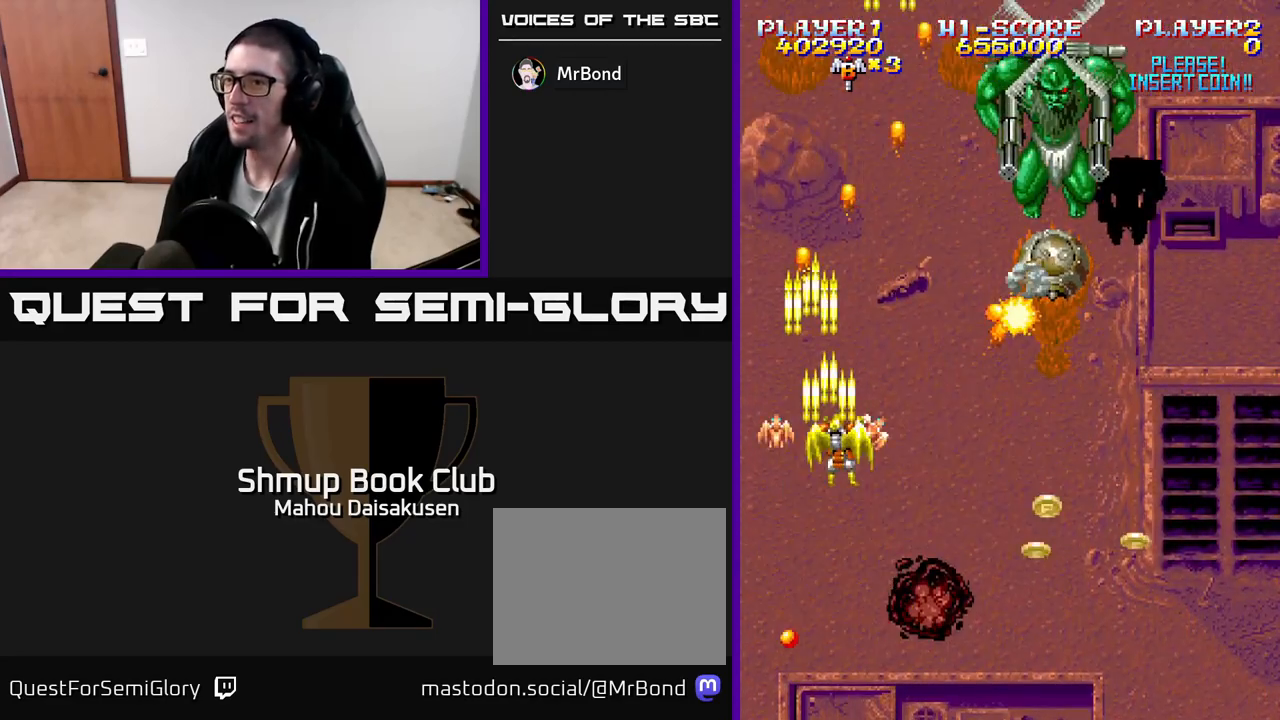
{"buttons": ["A", "DPAD_RIGHT"], "events": [[467, "DPAD_DOWN", "up"]]}
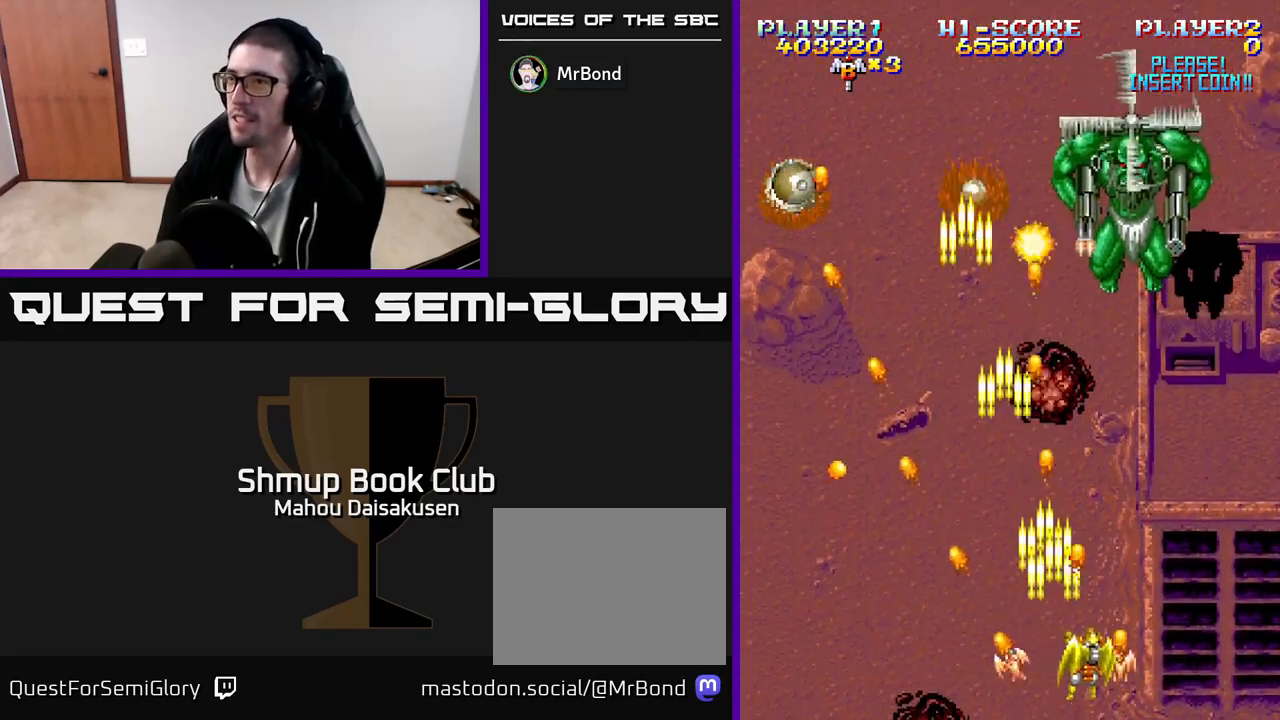
{"buttons": ["A"], "events": [[67, "DPAD_UP", "down"], [83, "DPAD_RIGHT", "up"], [250, "DPAD_UP", "up"]]}
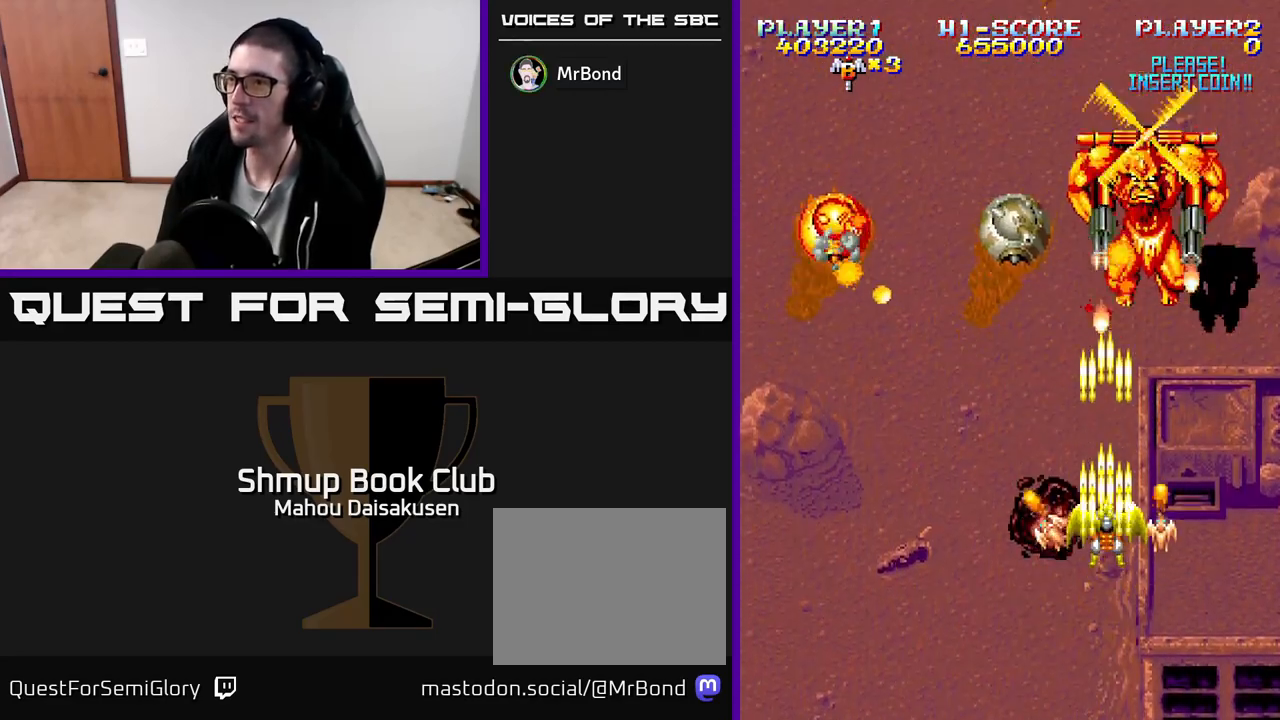
{"buttons": ["A", "DPAD_UP", "DPAD_LEFT"], "events": [[117, "DPAD_DOWN", "down"], [117, "DPAD_LEFT", "down"], [167, "DPAD_LEFT", "up"], [267, "DPAD_LEFT", "down"], [333, "DPAD_DOWN", "up"], [467, "DPAD_UP", "down"]]}
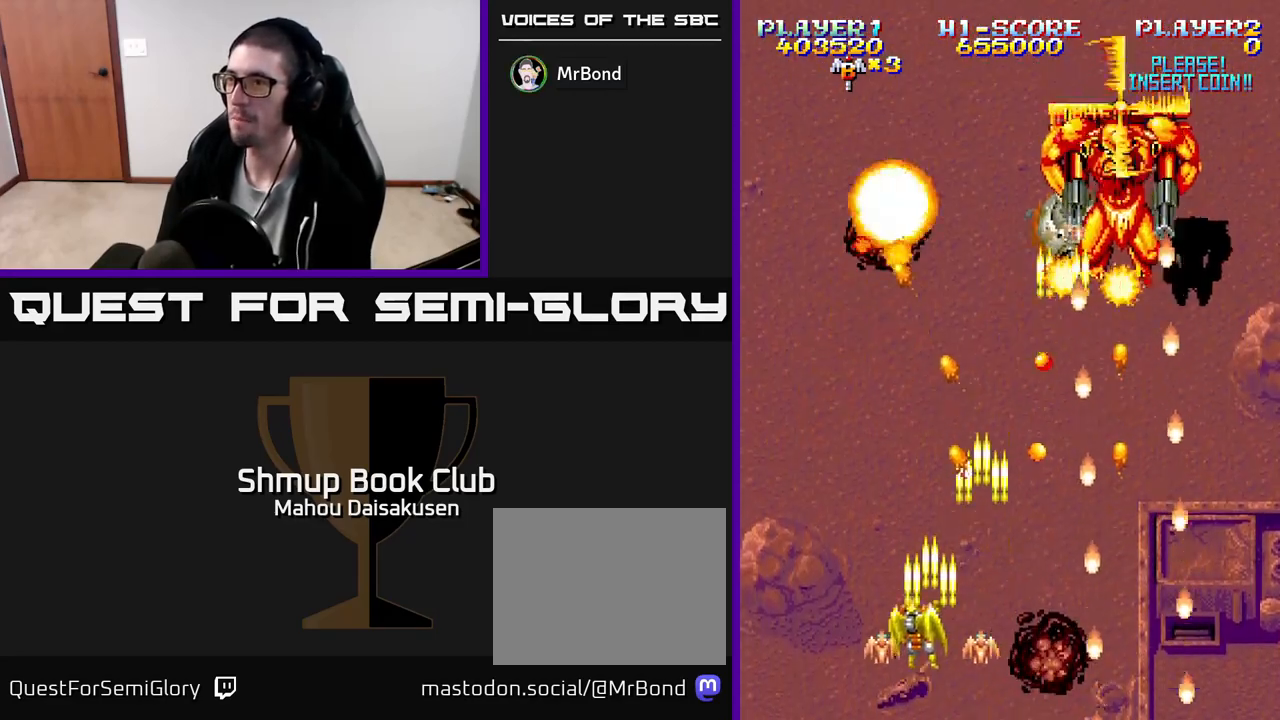
{"buttons": ["A"], "events": [[150, "DPAD_LEFT", "up"], [233, "DPAD_UP", "up"]]}
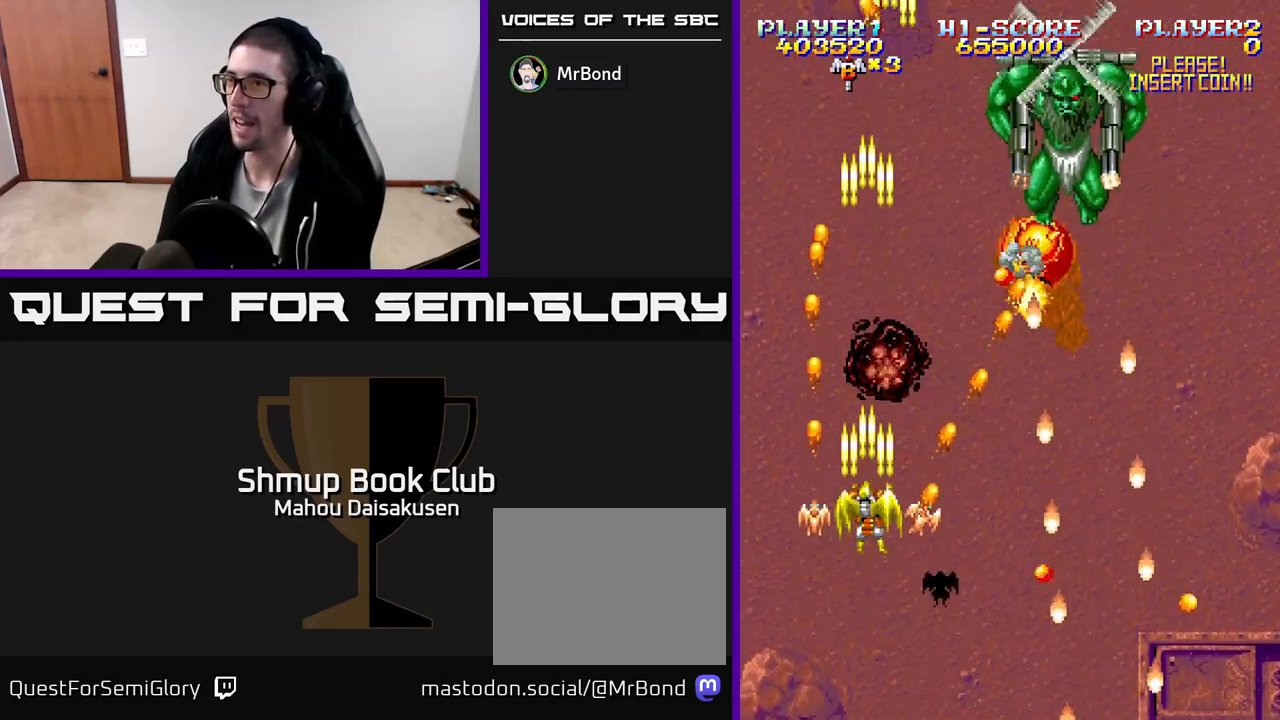
{"buttons": ["A"], "events": [[333, "DPAD_LEFT", "down"], [333, "DPAD_UP", "down"], [367, "DPAD_UP", "up"], [500, "DPAD_LEFT", "up"]]}
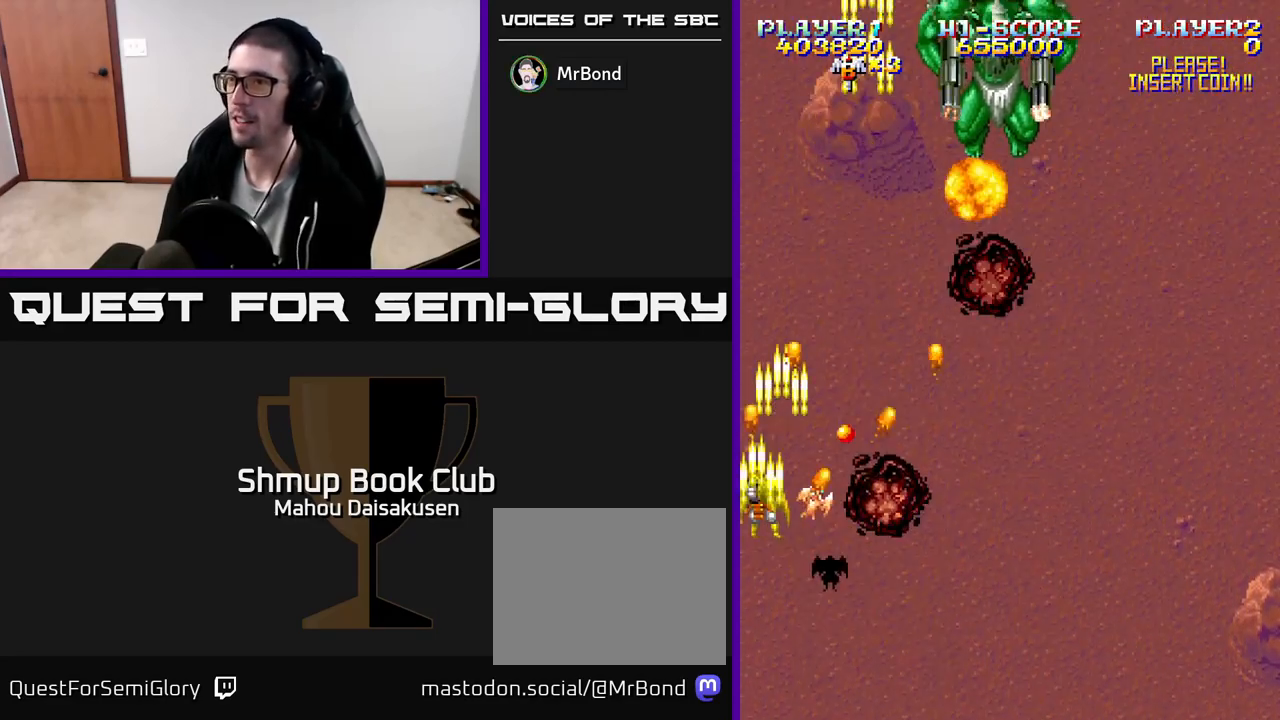
{"buttons": ["A", "DPAD_UP", "DPAD_RIGHT"], "events": [[33, "DPAD_DOWN", "down"], [33, "DPAD_RIGHT", "down"], [233, "DPAD_DOWN", "up"], [300, "DPAD_UP", "down"]]}
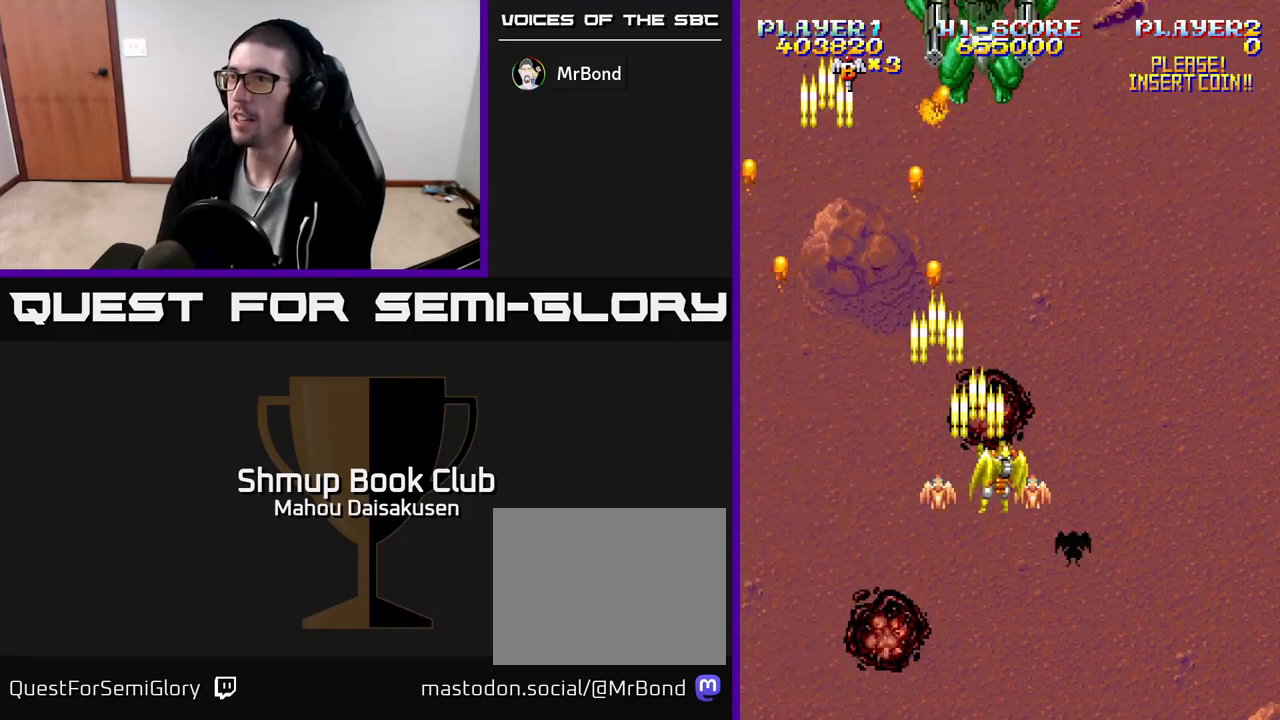
{"buttons": ["A"], "events": [[50, "DPAD_UP", "up"], [67, "DPAD_UP", "down"], [83, "DPAD_UP", "up"], [100, "DPAD_RIGHT", "up"], [100, "DPAD_UP", "down"], [133, "DPAD_LEFT", "down"], [183, "DPAD_UP", "up"], [200, "DPAD_LEFT", "up"]]}
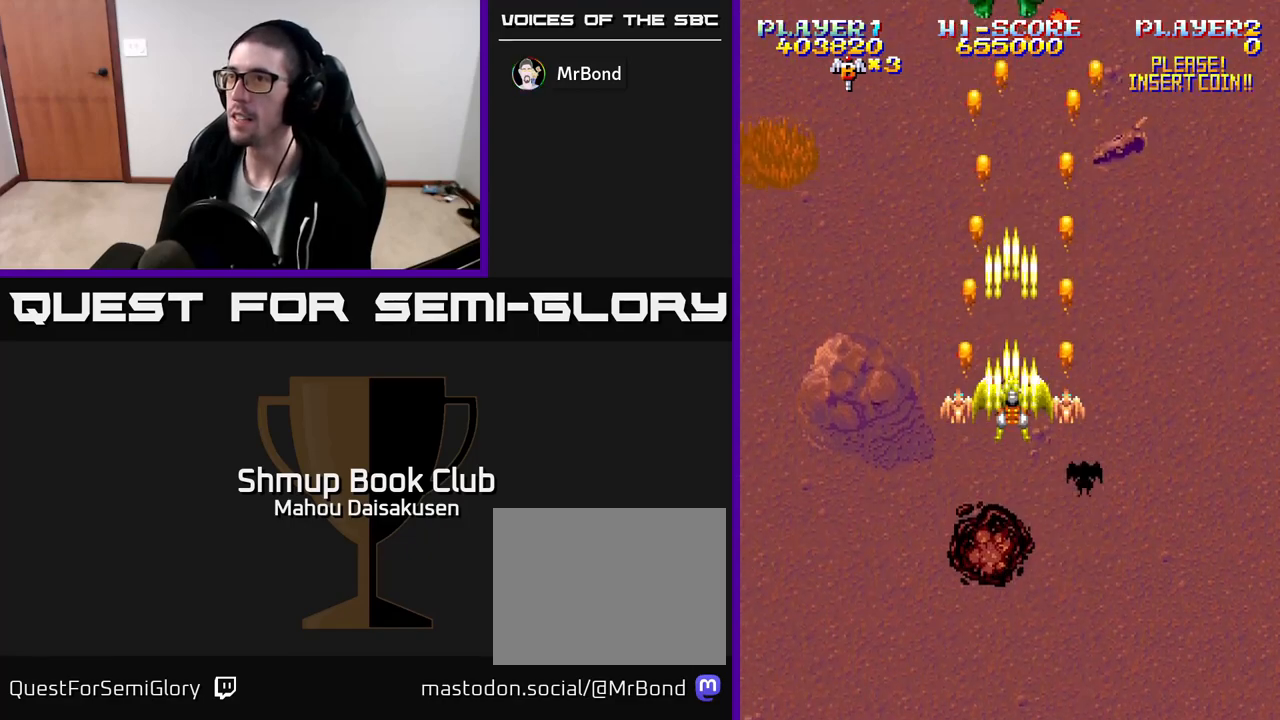
{"buttons": ["A", "DPAD_DOWN"], "events": [[400, "DPAD_RIGHT", "down"], [433, "DPAD_RIGHT", "up"], [450, "DPAD_DOWN", "down"]]}
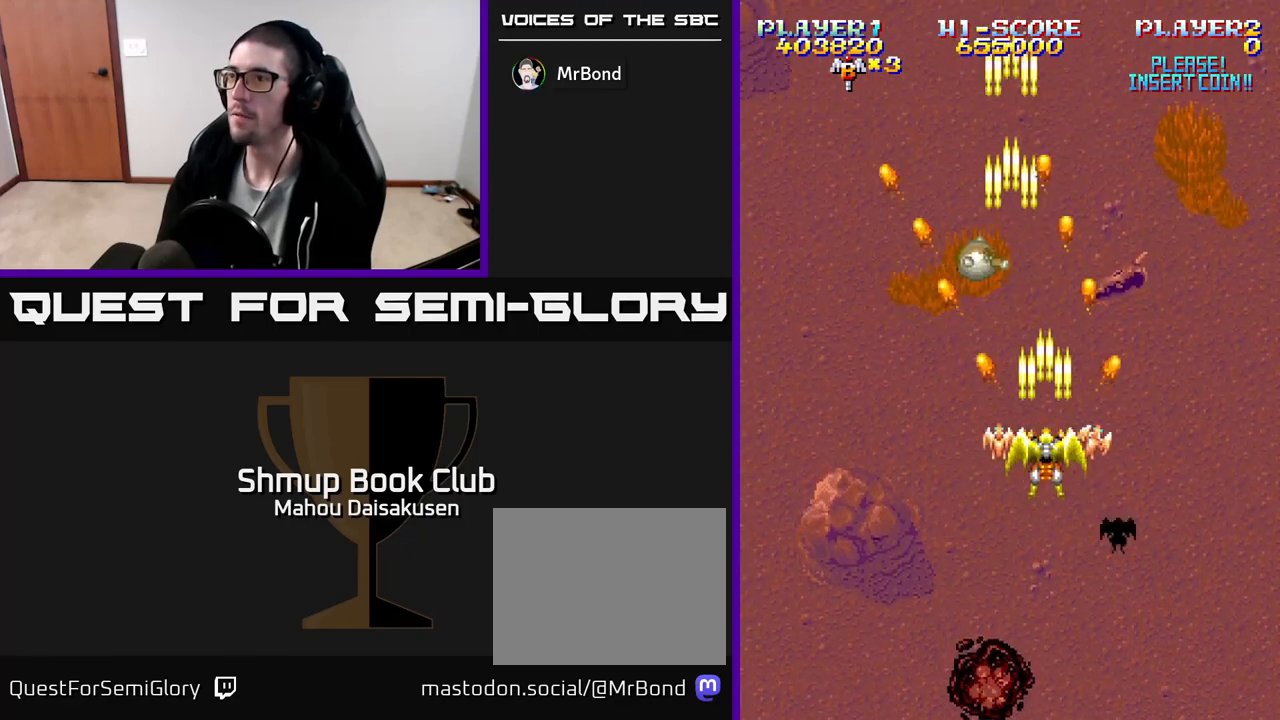
{"buttons": ["A", "DPAD_LEFT"], "events": [[150, "DPAD_DOWN", "up"], [500, "DPAD_LEFT", "down"]]}
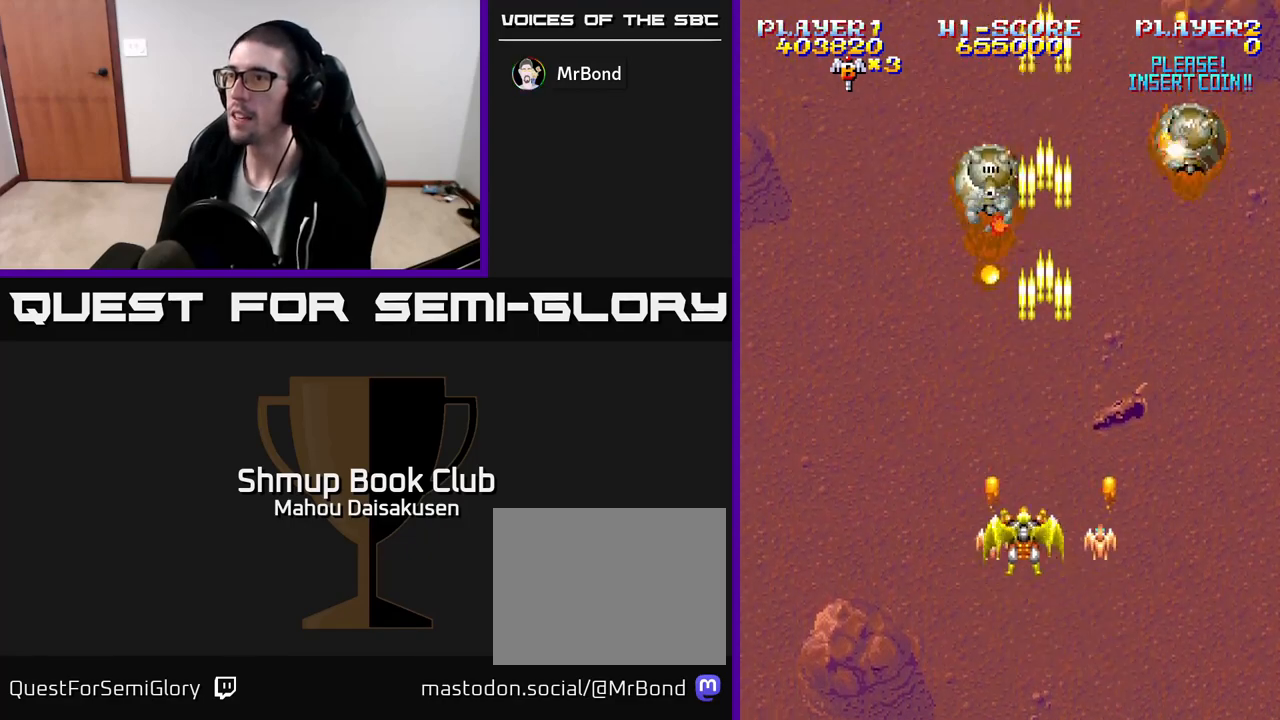
{"buttons": ["A", "DPAD_RIGHT"], "events": [[133, "DPAD_LEFT", "up"], [150, "DPAD_RIGHT", "down"], [233, "DPAD_DOWN", "down"], [367, "DPAD_DOWN", "up"]]}
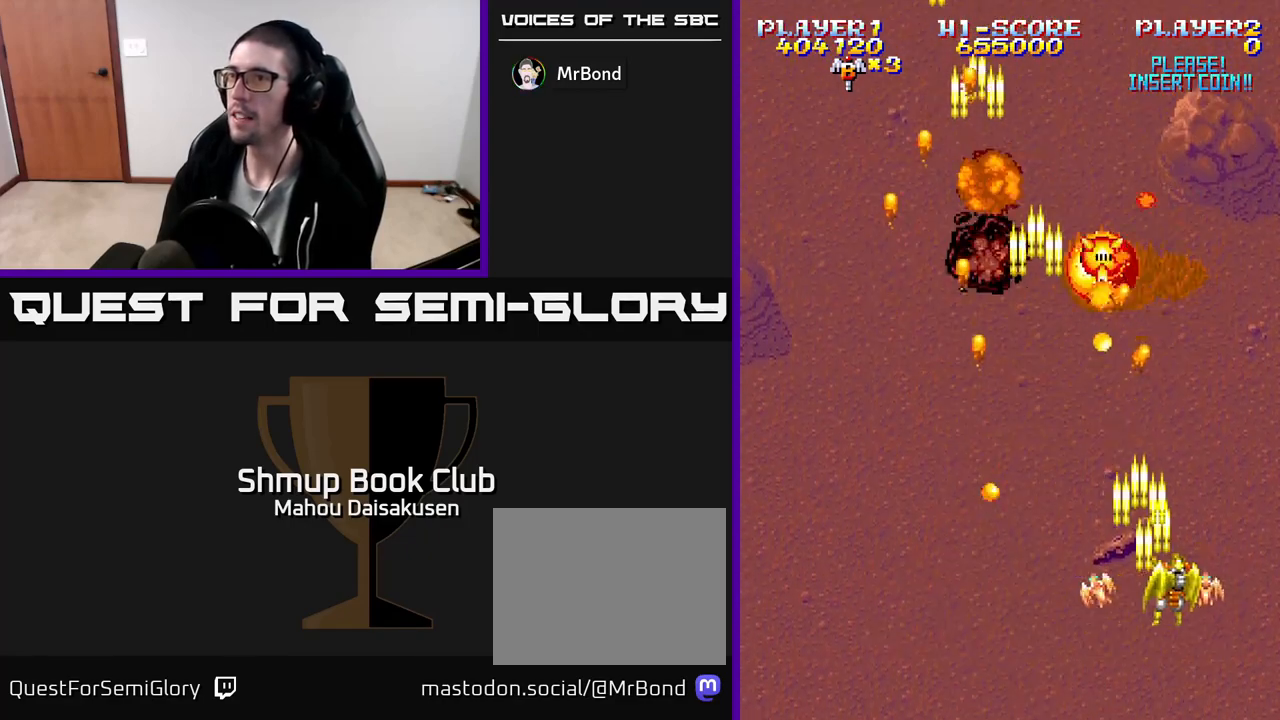
{"buttons": ["A", "DPAD_UP"], "events": [[67, "DPAD_DOWN", "down"], [67, "DPAD_RIGHT", "up"], [117, "DPAD_LEFT", "down"], [183, "DPAD_DOWN", "up"], [200, "DPAD_LEFT", "up"], [467, "DPAD_UP", "down"]]}
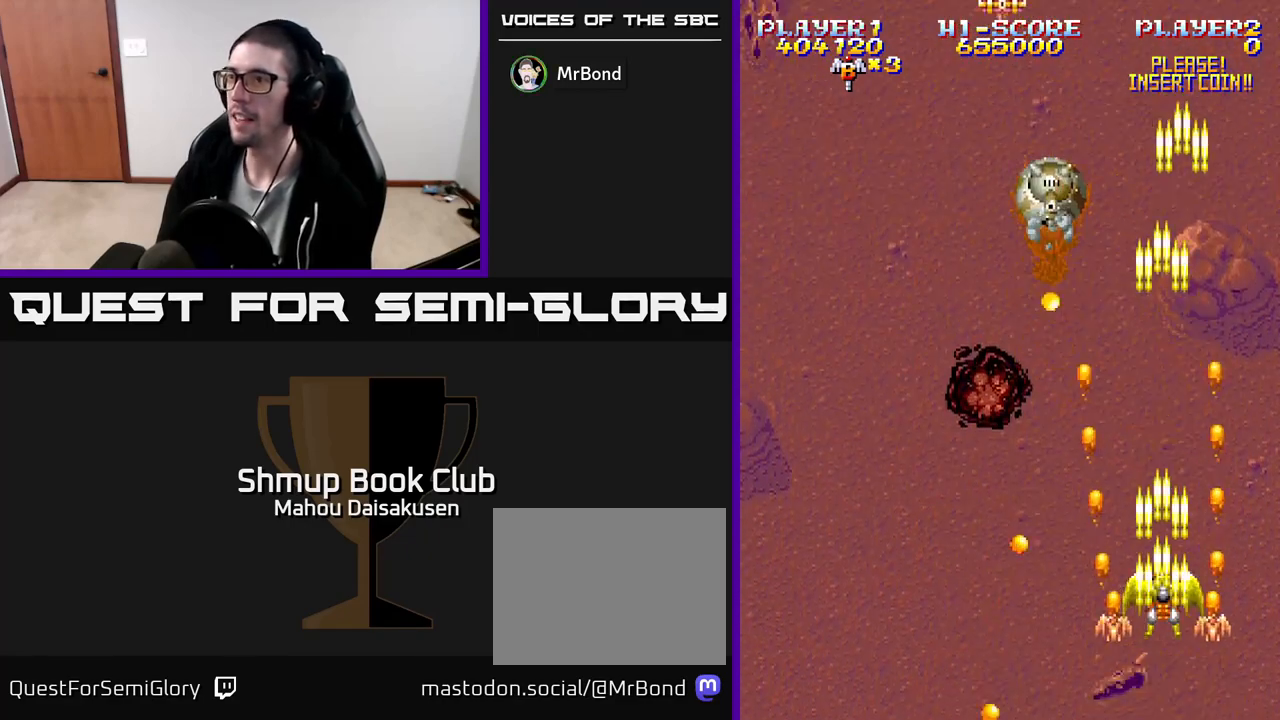
{"buttons": ["A", "DPAD_LEFT"], "events": [[133, "DPAD_LEFT", "down"], [183, "DPAD_UP", "up"], [333, "DPAD_DOWN", "down"], [467, "DPAD_DOWN", "up"]]}
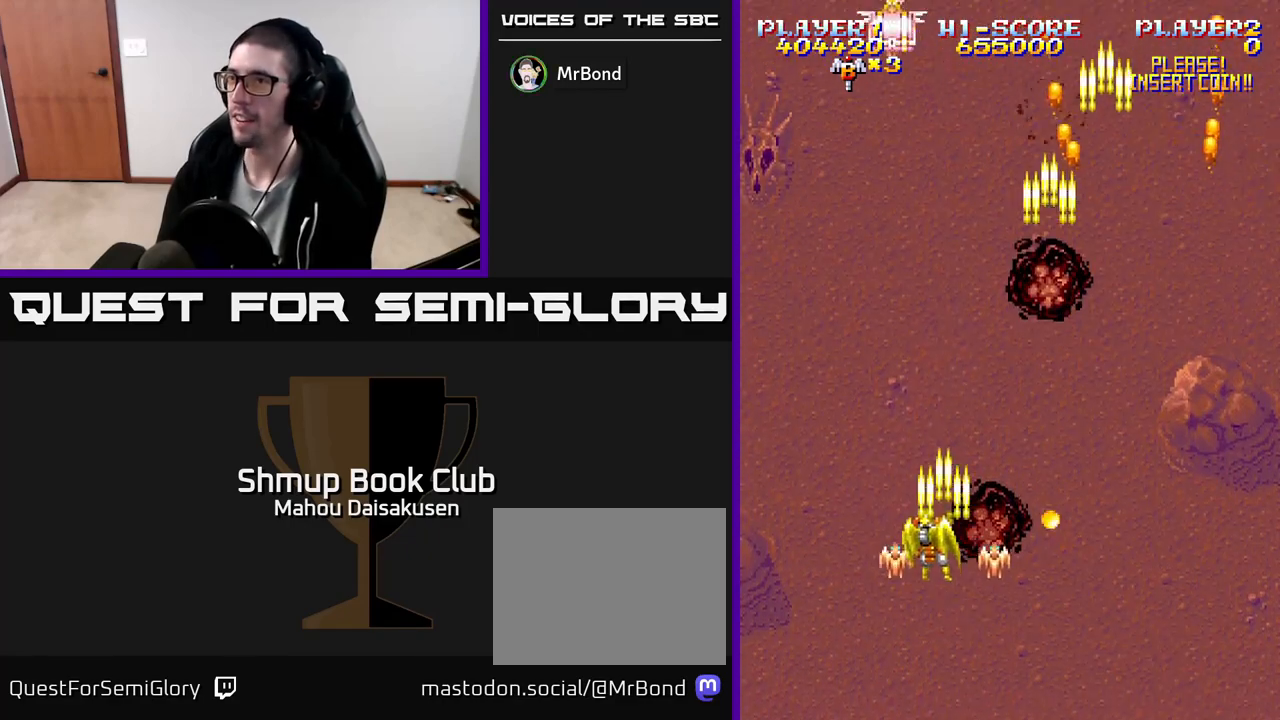
{"buttons": ["A", "DPAD_RIGHT"], "events": [[17, "DPAD_UP", "down"], [150, "DPAD_LEFT", "up"], [233, "DPAD_UP", "up"], [267, "DPAD_RIGHT", "down"]]}
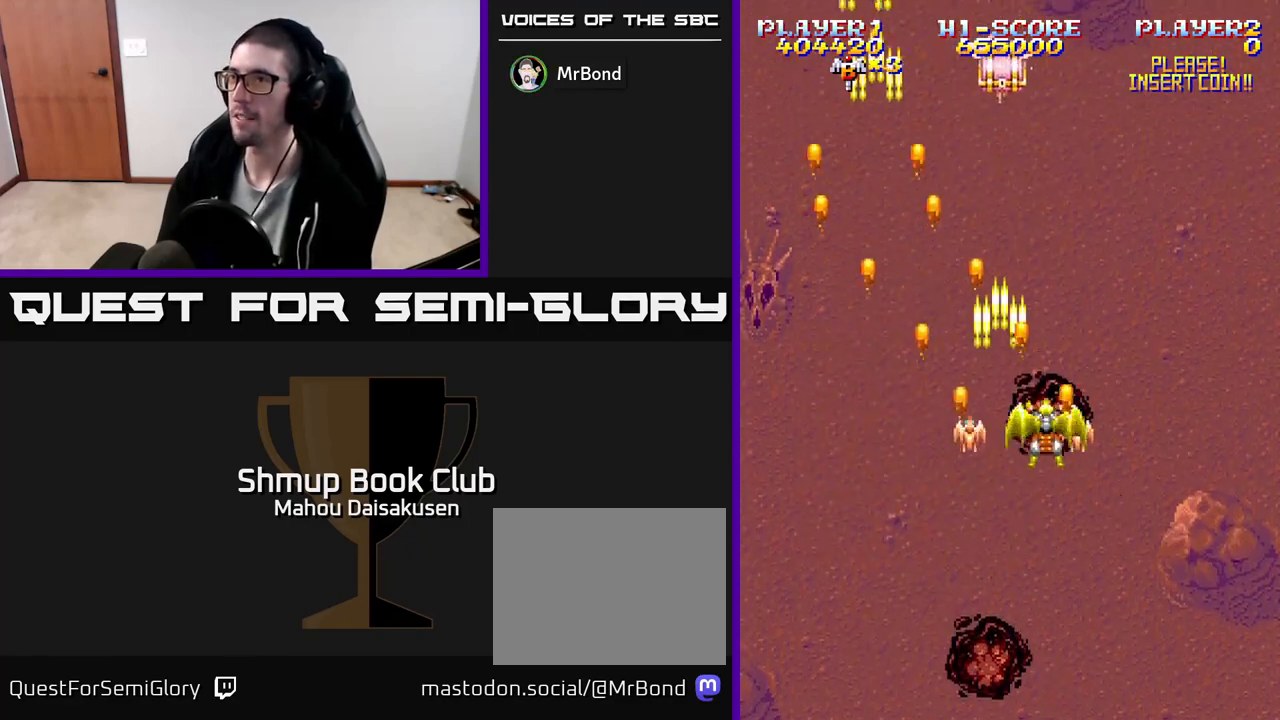
{"buttons": ["A", "DPAD_LEFT"], "events": [[150, "DPAD_RIGHT", "up"], [200, "DPAD_LEFT", "down"]]}
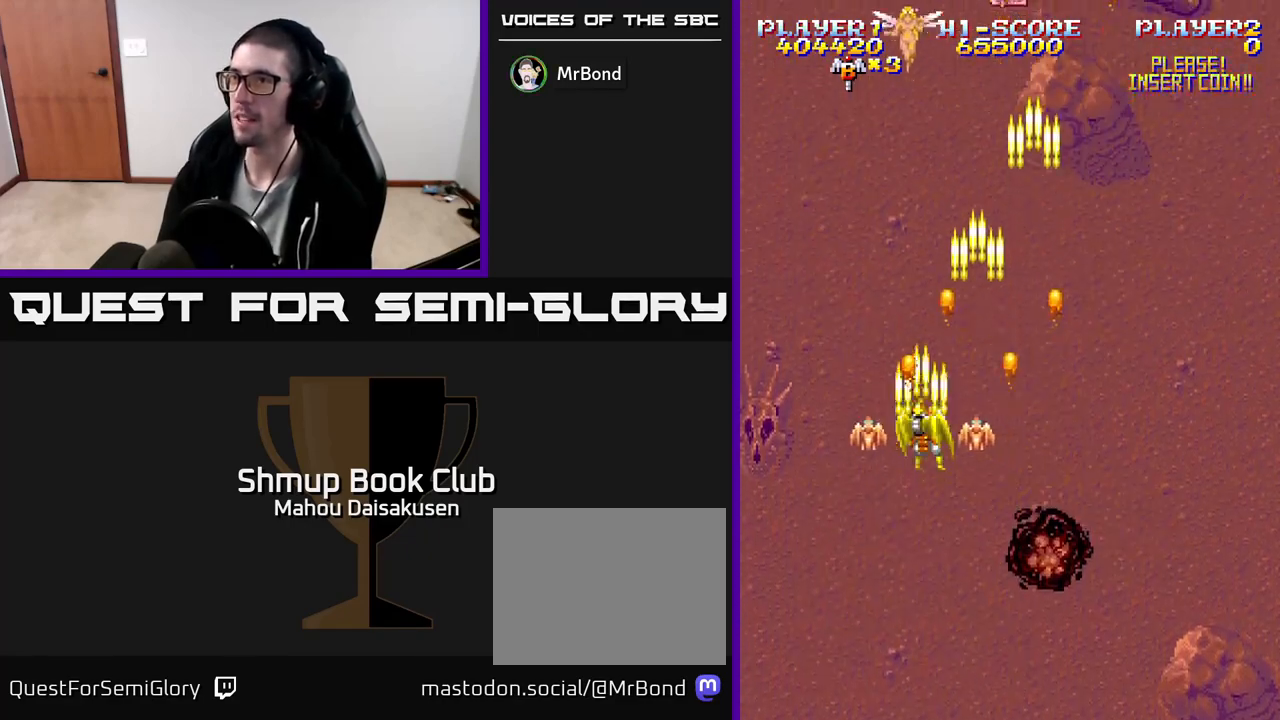
{"buttons": ["A", "DPAD_LEFT"], "events": [[17, "DPAD_LEFT", "up"], [50, "DPAD_RIGHT", "down"], [467, "DPAD_DOWN", "down"], [467, "DPAD_RIGHT", "up"], [483, "DPAD_DOWN", "up"], [500, "DPAD_LEFT", "down"]]}
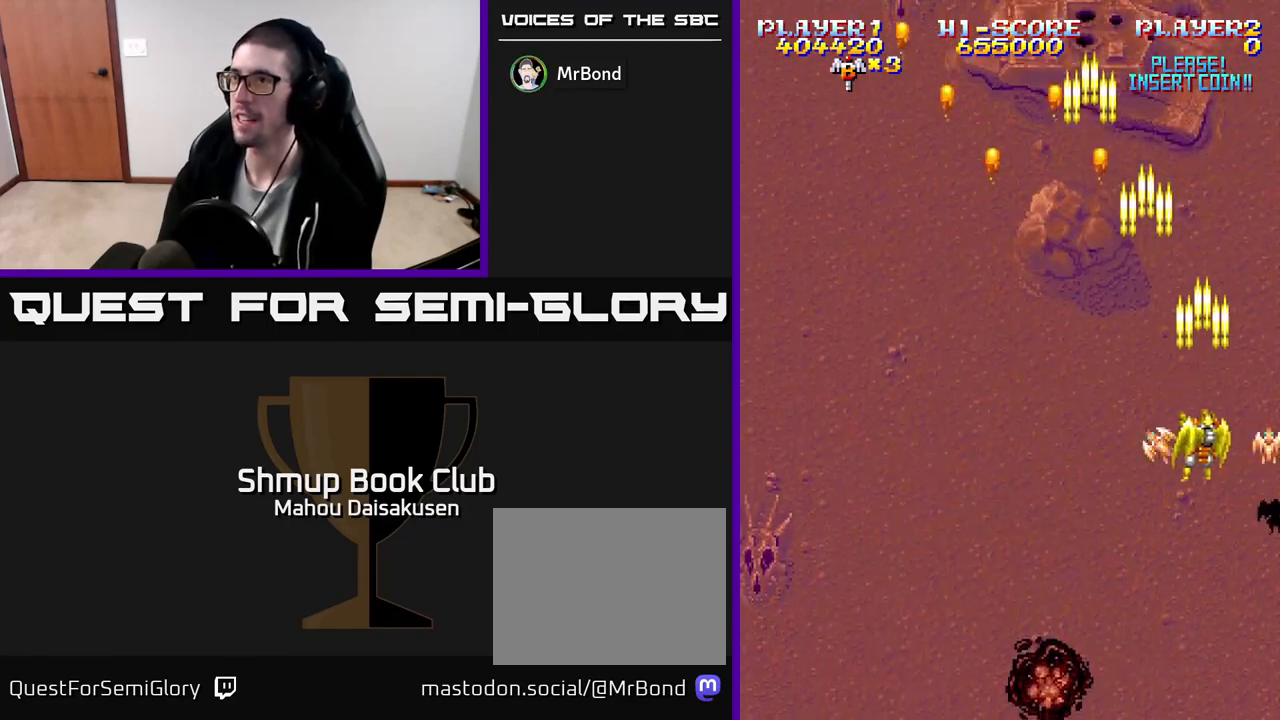
{"buttons": ["A", "DPAD_LEFT"], "events": []}
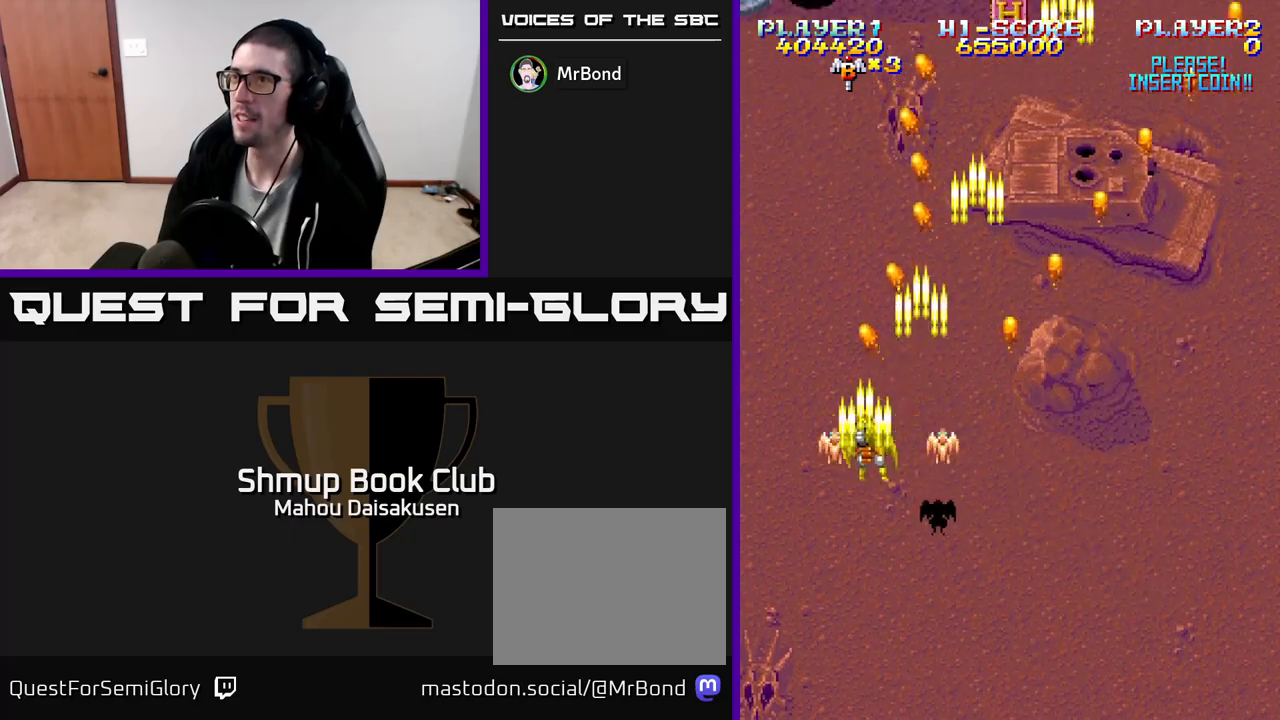
{"buttons": ["A", "DPAD_LEFT"], "events": [[33, "DPAD_LEFT", "up"], [50, "DPAD_DOWN", "down"], [67, "DPAD_RIGHT", "down"], [83, "DPAD_DOWN", "up"], [400, "DPAD_RIGHT", "up"], [433, "DPAD_LEFT", "down"]]}
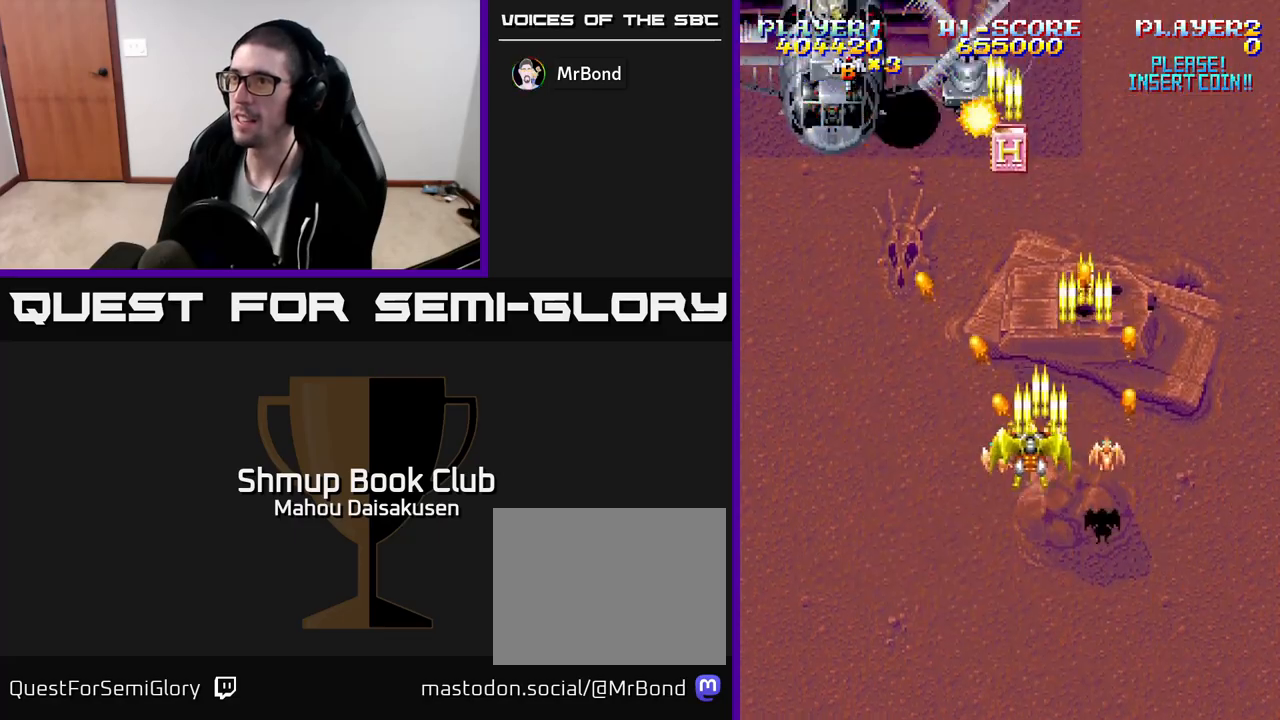
{"buttons": ["A", "DPAD_DOWN"], "events": [[83, "DPAD_UP", "down"], [100, "DPAD_LEFT", "up"], [333, "DPAD_UP", "up"], [417, "DPAD_DOWN", "down"]]}
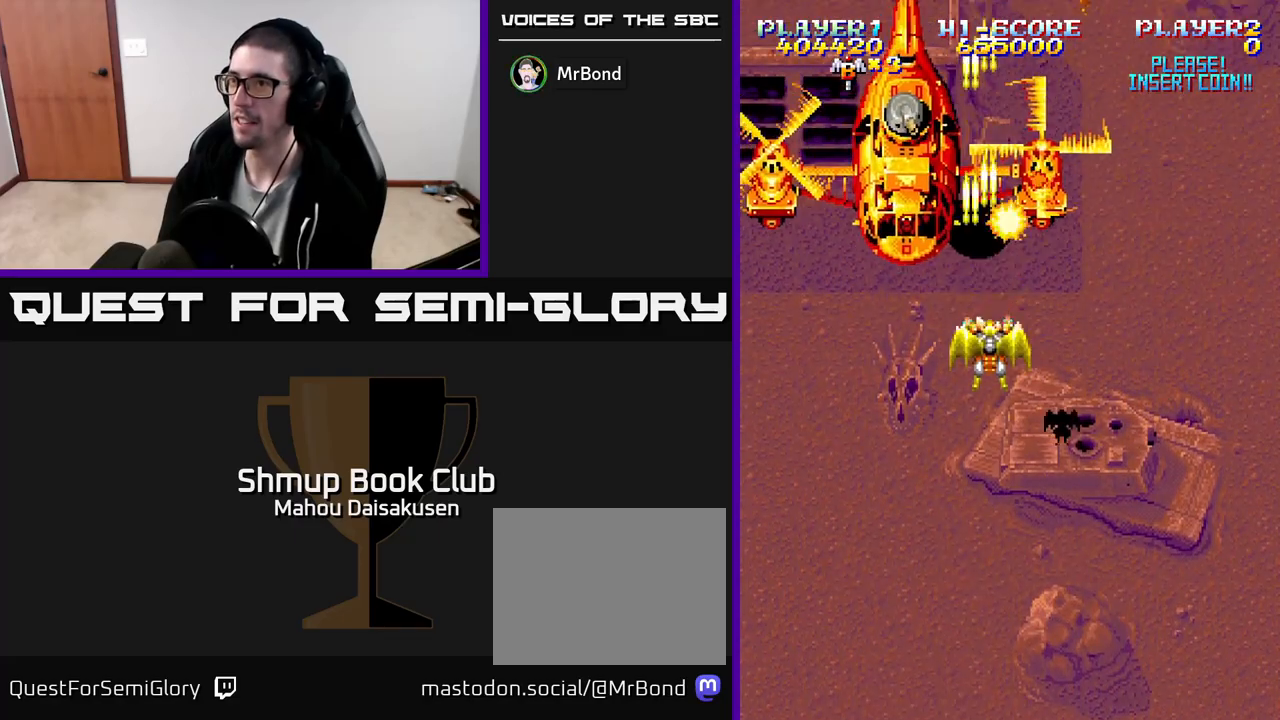
{"buttons": ["A"], "events": [[100, "DPAD_LEFT", "down"], [133, "DPAD_DOWN", "up"], [217, "DPAD_LEFT", "up"], [233, "DPAD_DOWN", "down"], [250, "DPAD_RIGHT", "down"], [300, "DPAD_RIGHT", "up"], [383, "DPAD_DOWN", "up"]]}
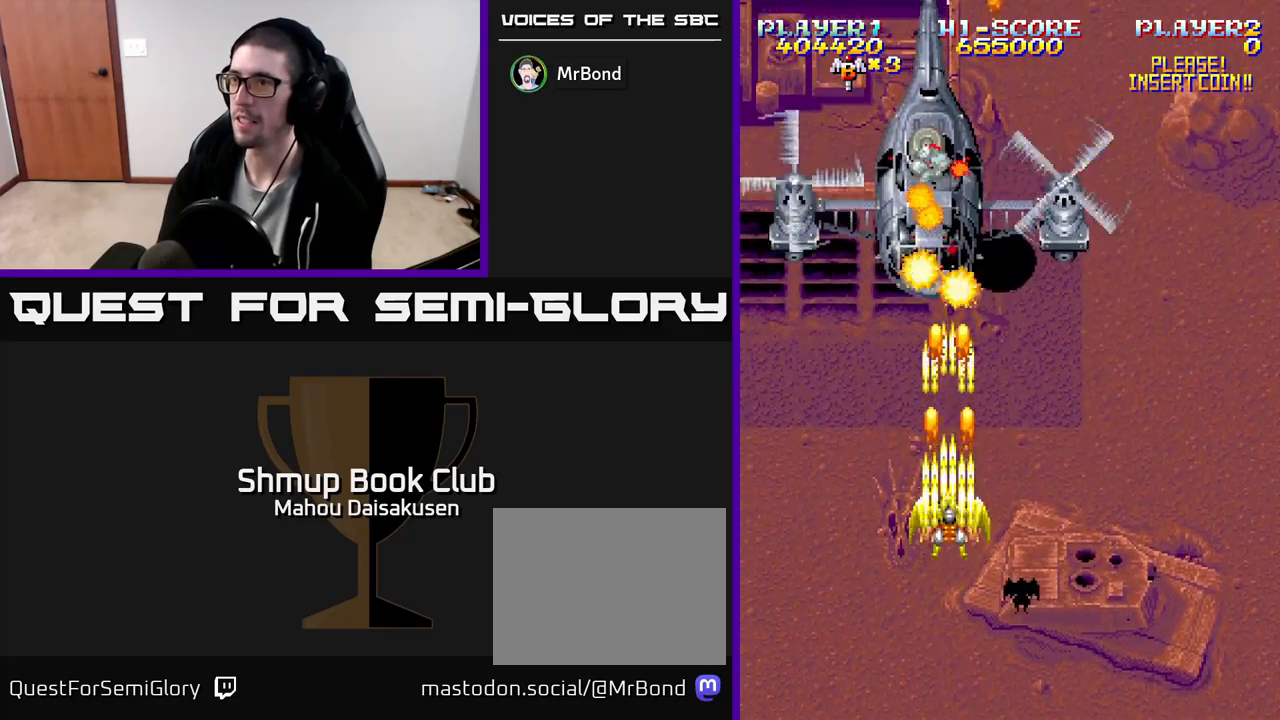
{"buttons": ["A", "DPAD_DOWN"], "events": [[267, "DPAD_DOWN", "down"]]}